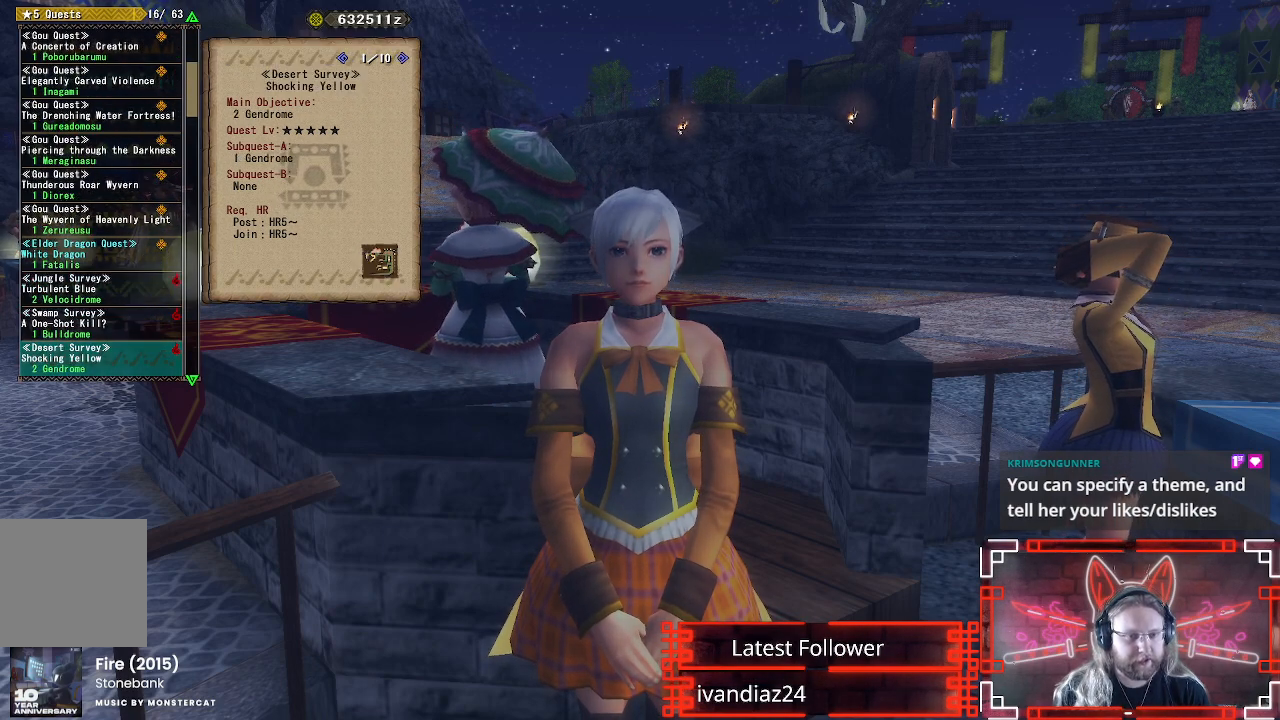
Gameplay with a controller (Xbox layout); each line is a JSON object with the inputs held at the frame after it. "events" lists button and stick changes between this image and that frame as [ms after this image, input, new state], when the widget could be followed in between.
{"buttons": ["DPAD_UP"], "left_stick": "center", "right_stick": "center", "events": [[83, "DPAD_UP", "down"], [200, "DPAD_UP", "up"], [283, "DPAD_UP", "down"], [400, "DPAD_UP", "up"], [483, "DPAD_UP", "down"]]}
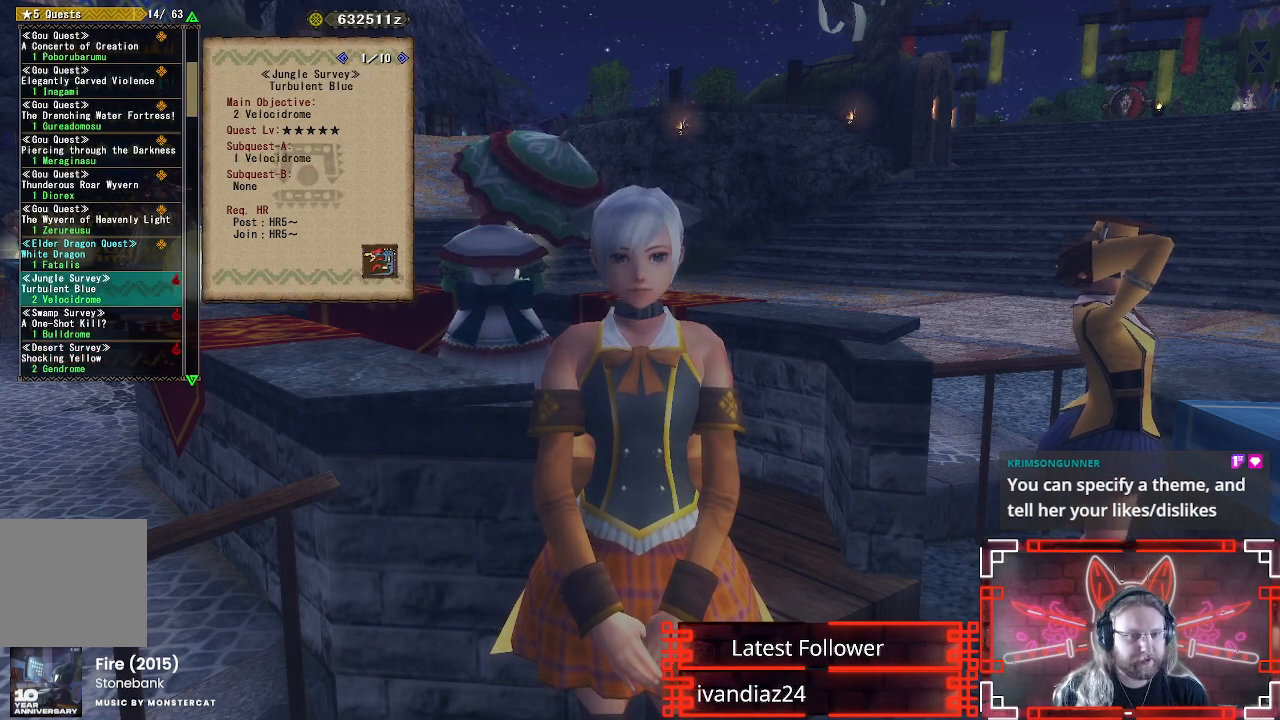
{"buttons": ["DPAD_UP"], "left_stick": "center", "right_stick": "center", "events": [[117, "DPAD_UP", "up"], [350, "DPAD_UP", "down"]]}
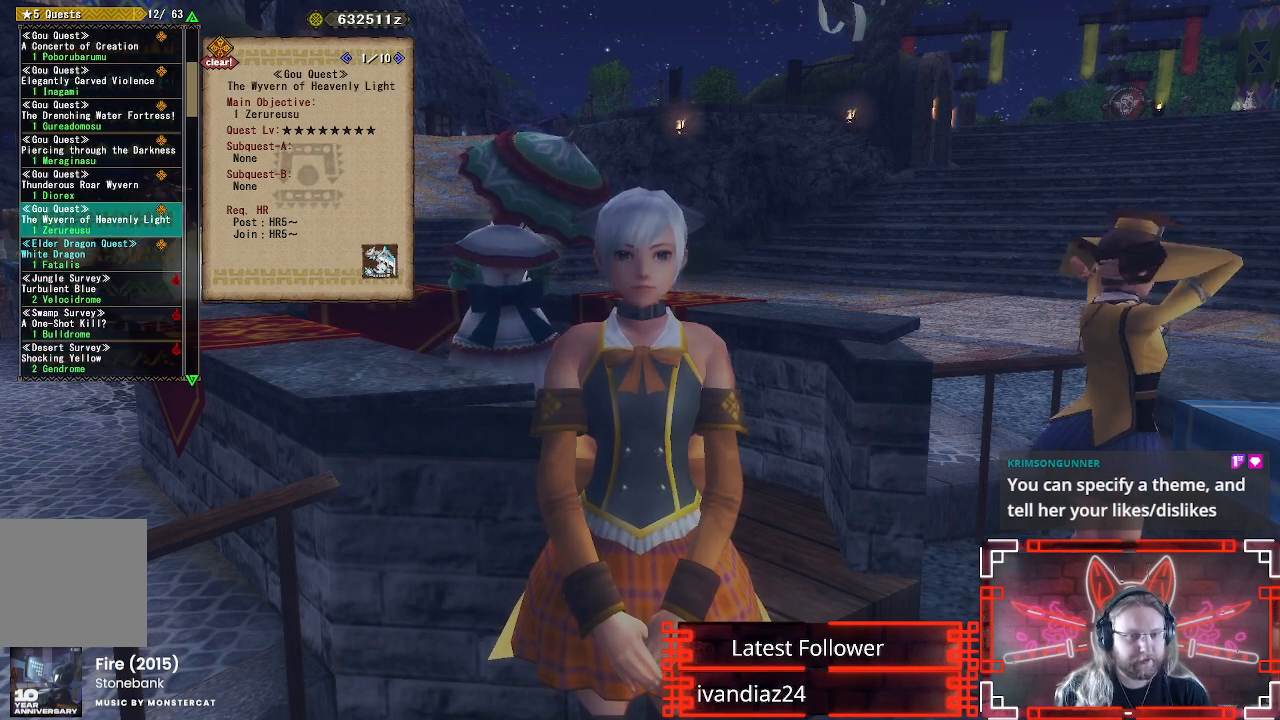
{"buttons": [], "left_stick": "center", "right_stick": "center", "events": [[17, "DPAD_UP", "up"], [200, "DPAD_DOWN", "down"], [317, "B", "down"], [333, "DPAD_DOWN", "up"], [433, "B", "up"]]}
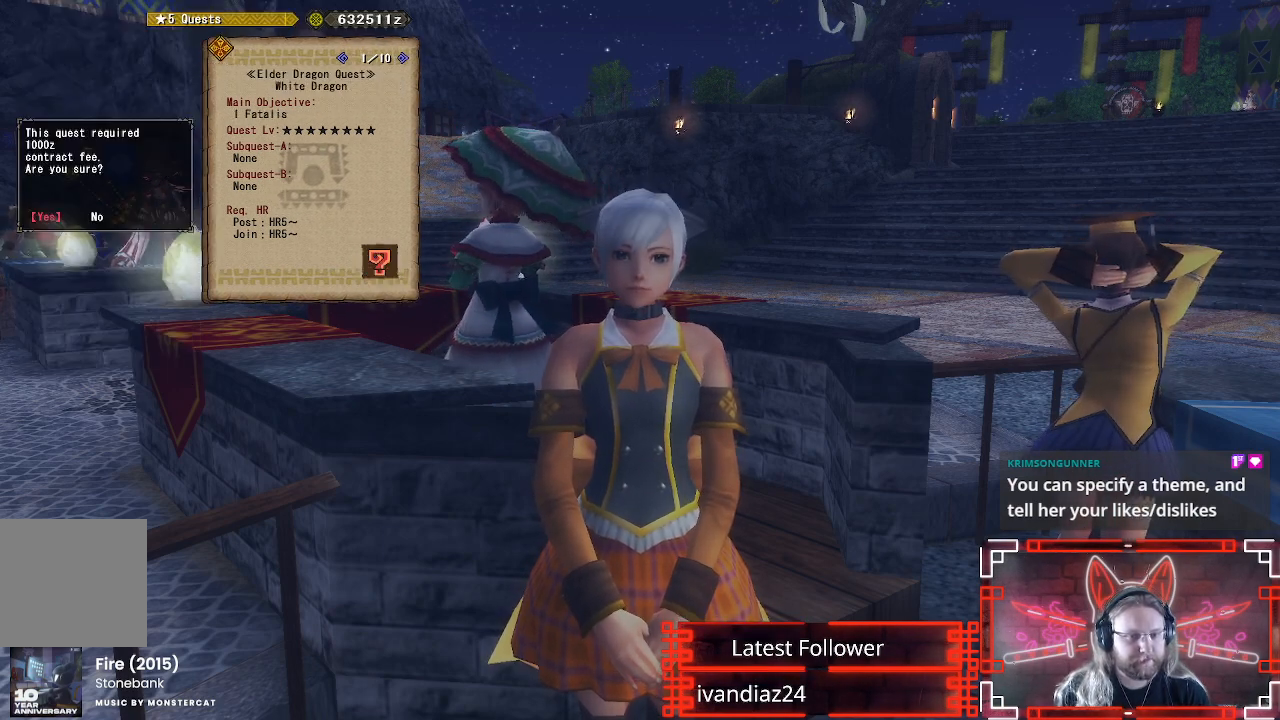
{"buttons": [], "left_stick": "center", "right_stick": "center", "events": [[17, "B", "down"], [117, "B", "up"]]}
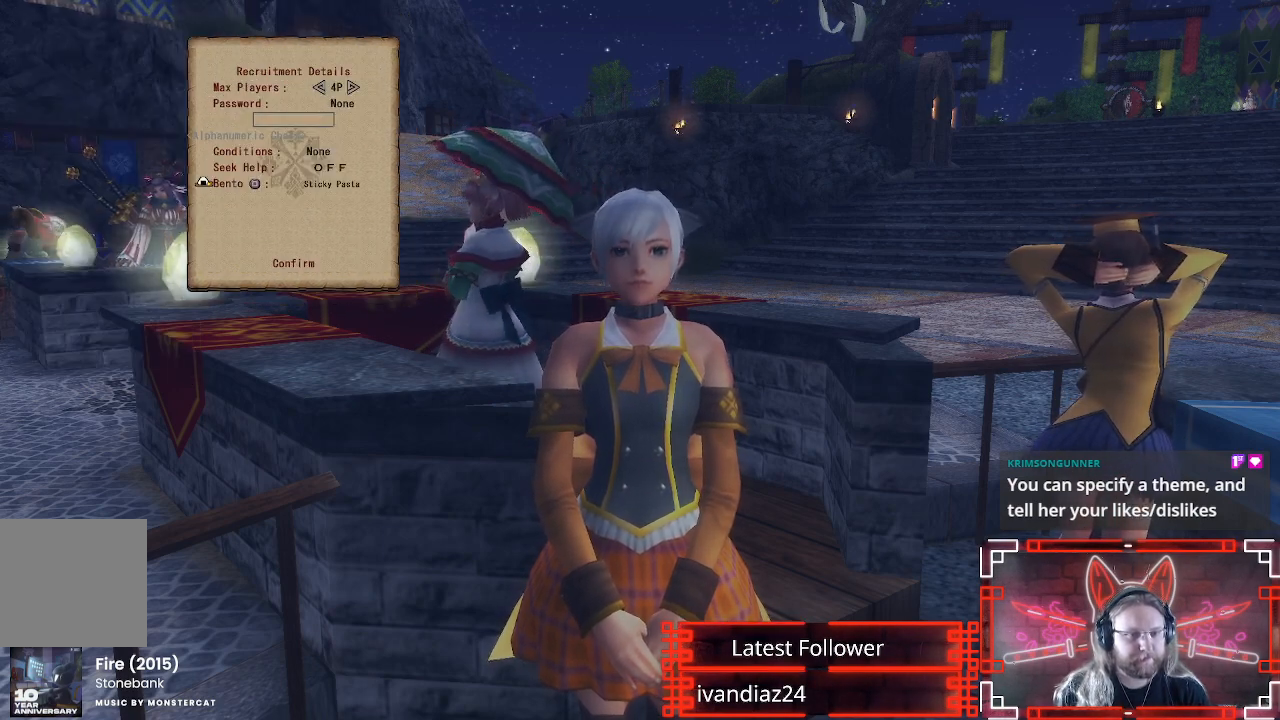
{"buttons": [], "left_stick": "center", "right_stick": "center", "events": [[283, "DPAD_UP", "down"], [350, "B", "down"], [417, "DPAD_UP", "up"], [500, "B", "up"]]}
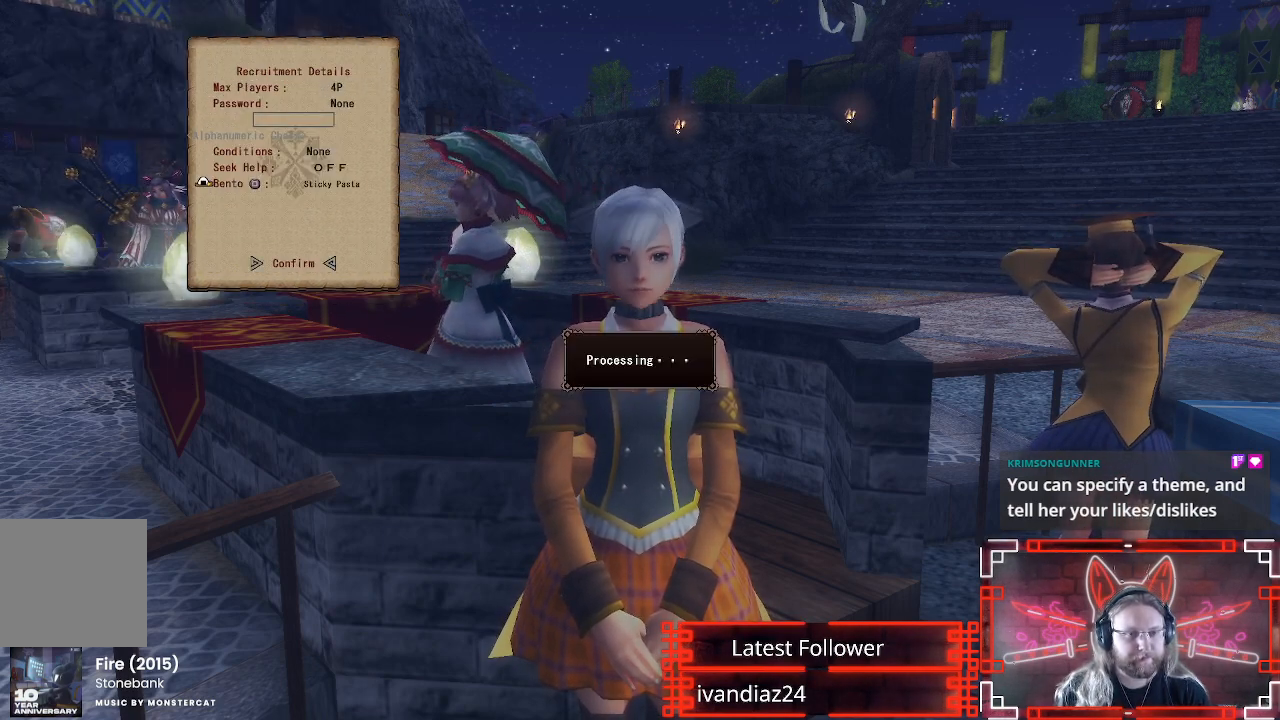
{"buttons": [], "left_stick": "center", "right_stick": "center", "events": [[100, "B", "down"], [200, "B", "up"]]}
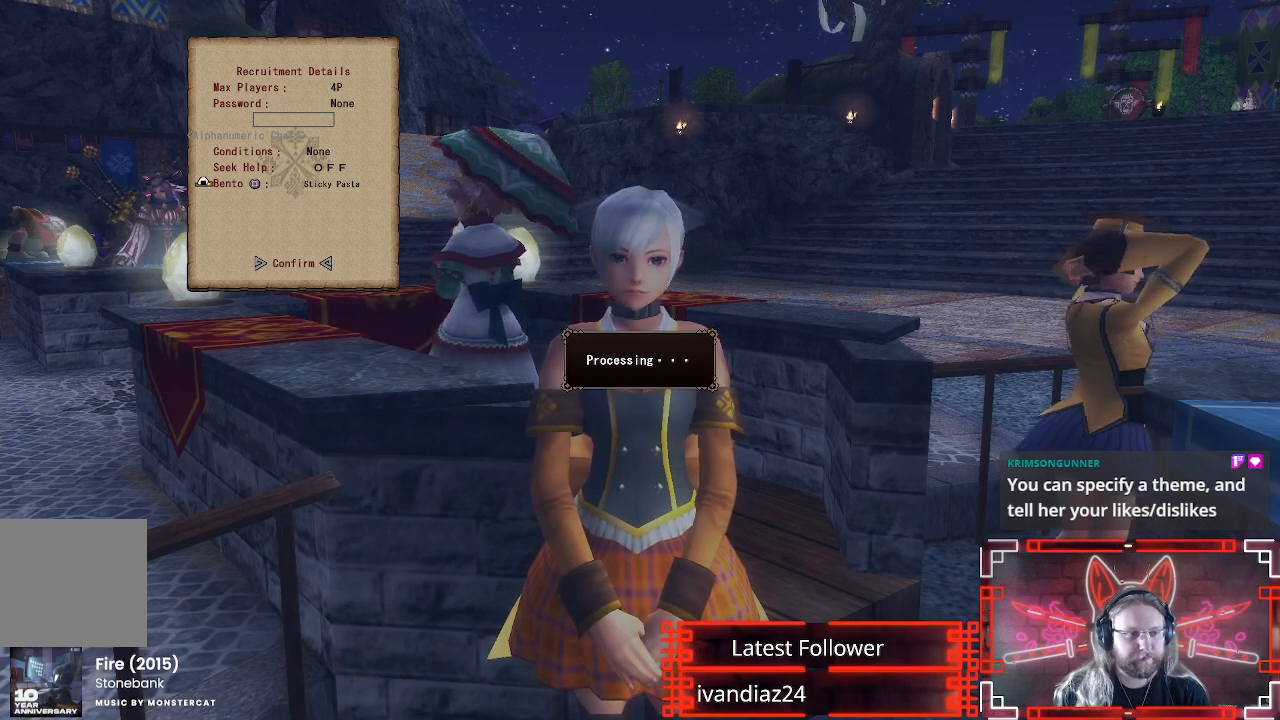
{"buttons": ["B"], "left_stick": "center", "right_stick": "center", "events": [[483, "B", "down"]]}
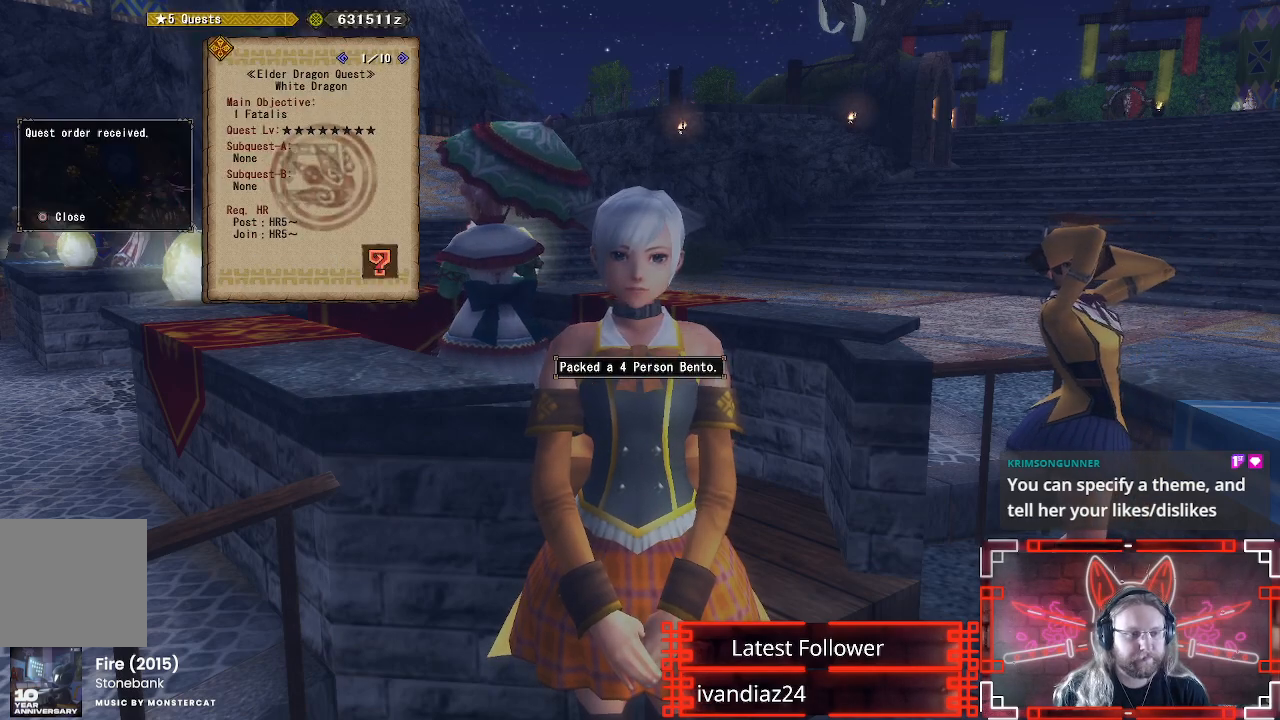
{"buttons": [], "left_stick": "down", "right_stick": "center", "events": [[167, "B", "up"], [433, "left_stick", "down"]]}
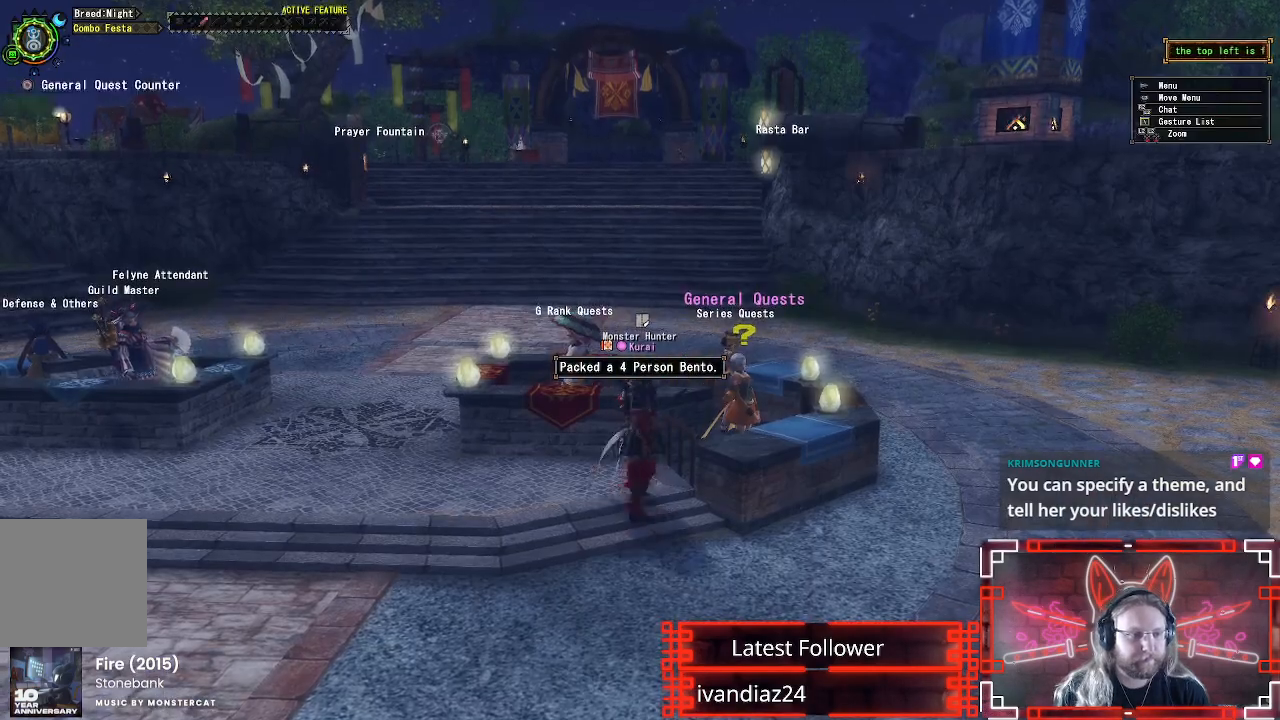
{"buttons": ["R1"], "left_stick": "left", "right_stick": "left", "events": [[133, "left_stick", "down-left"], [133, "right_stick", "left"], [200, "R1", "down"], [450, "left_stick", "left"]]}
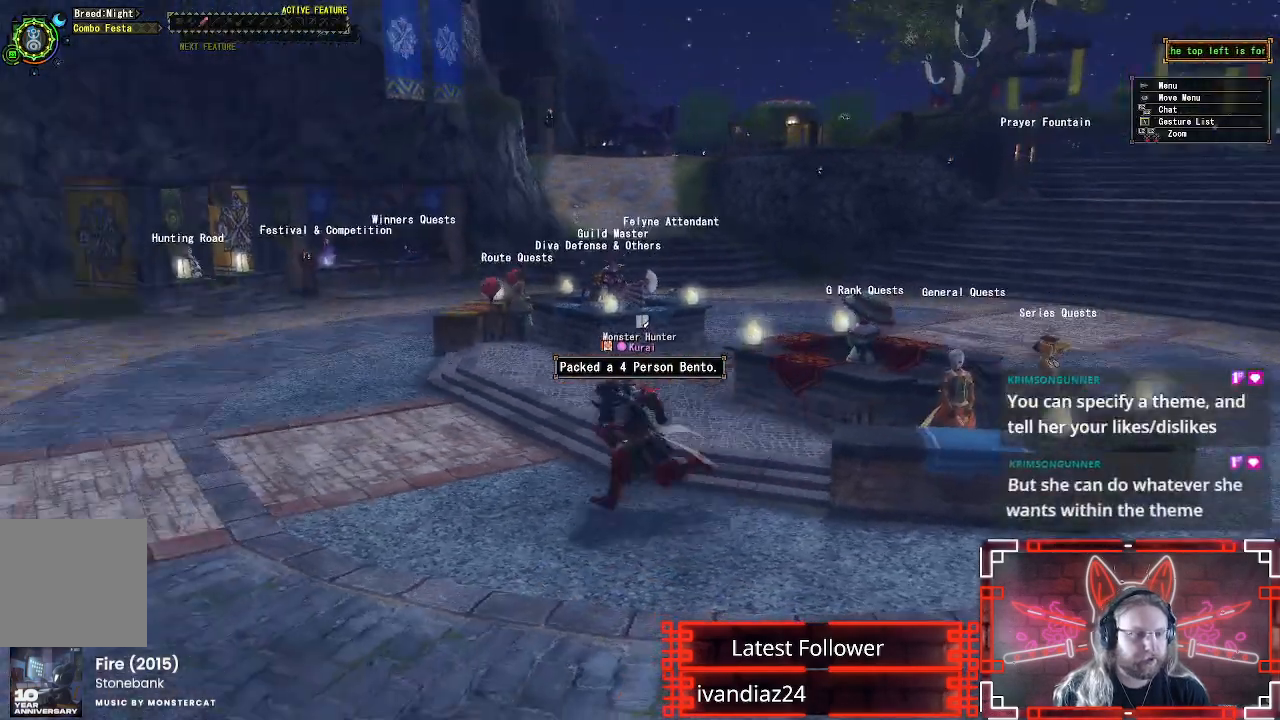
{"buttons": [], "left_stick": "center", "right_stick": "center", "events": [[83, "left_stick", "up-left"], [150, "right_stick", "center"], [233, "R1", "up"], [383, "left_stick", "center"]]}
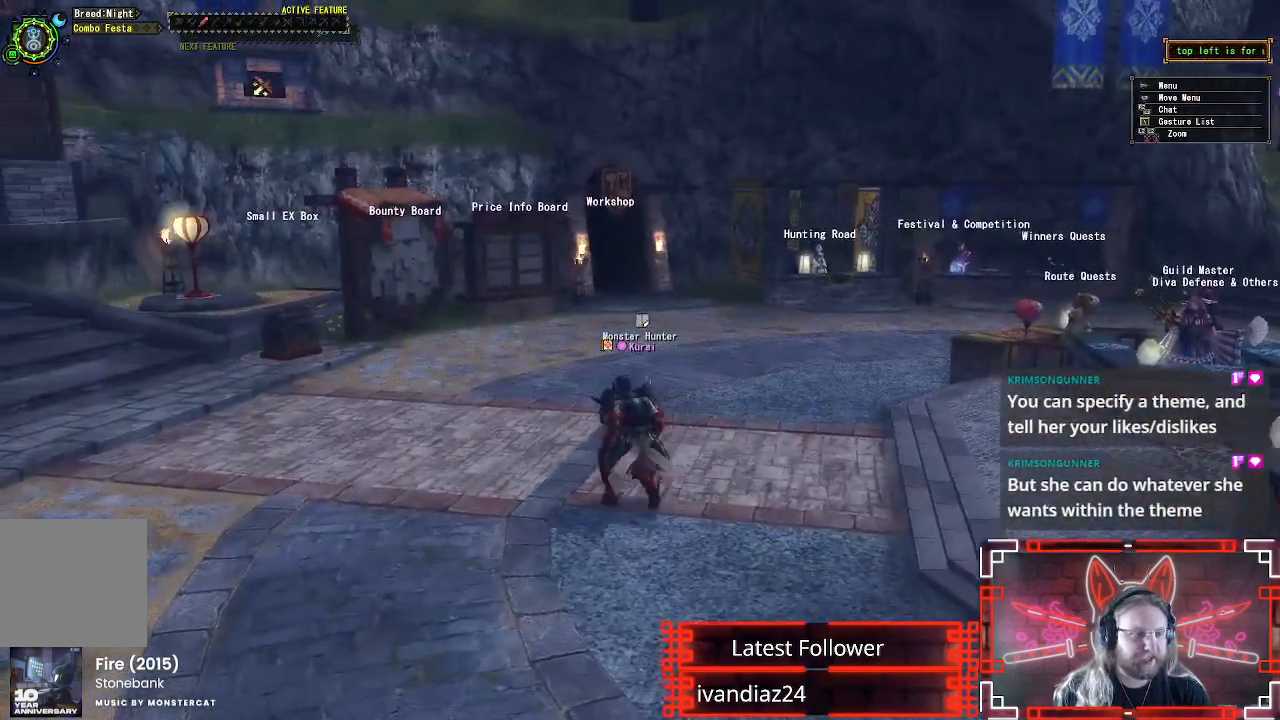
{"buttons": [], "left_stick": "center", "right_stick": "center", "events": []}
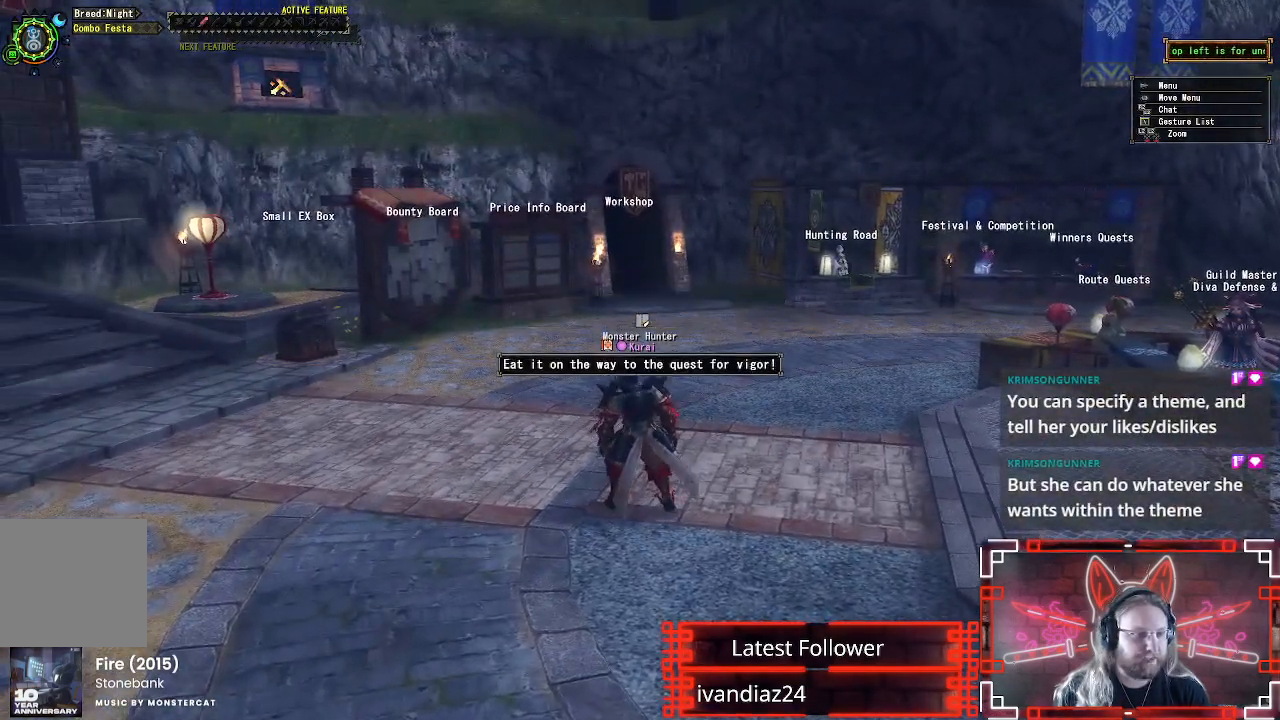
{"buttons": [], "left_stick": "center", "right_stick": "center", "events": [[33, "right_stick", "left"], [267, "right_stick", "center"]]}
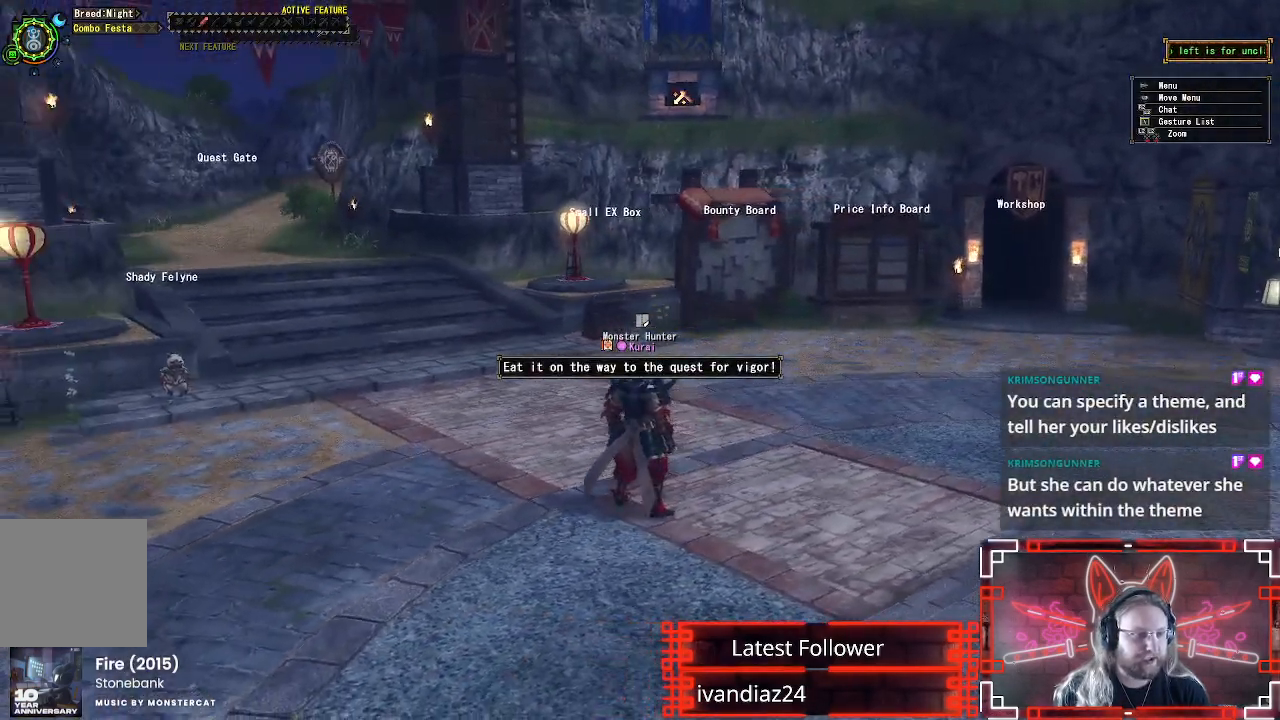
{"buttons": [], "left_stick": "center", "right_stick": "center", "events": []}
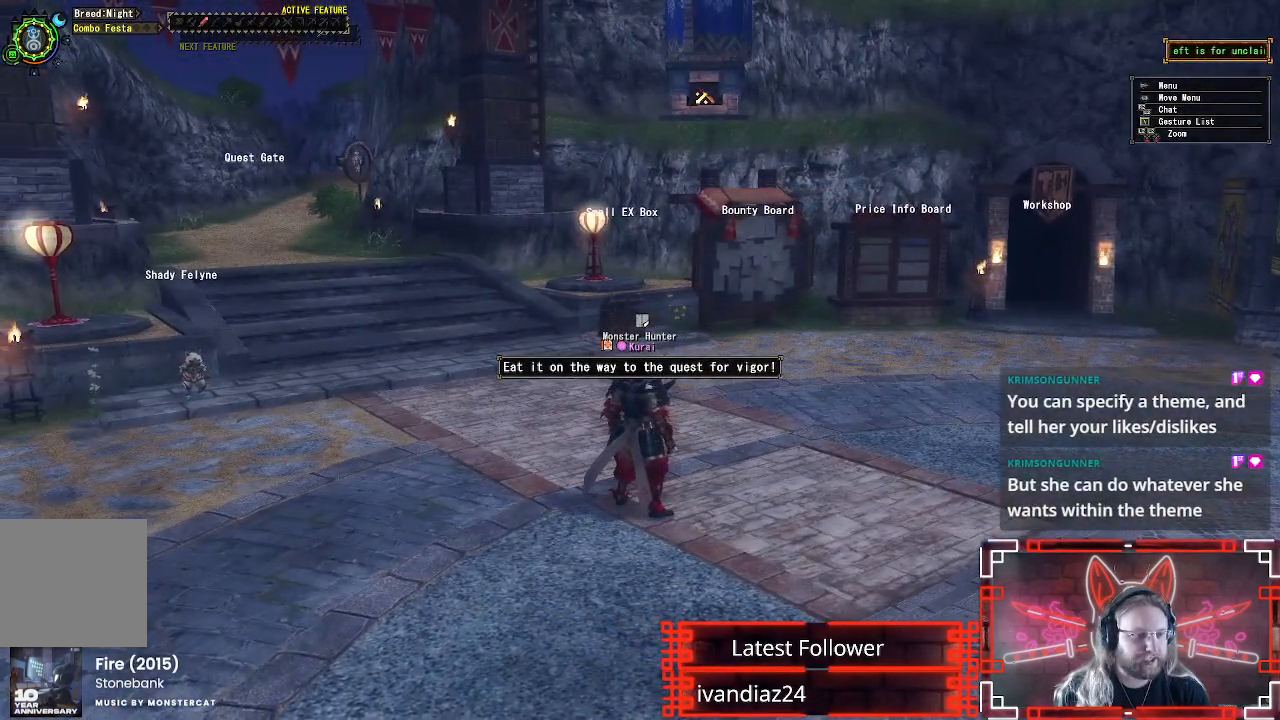
{"buttons": [], "left_stick": "center", "right_stick": "center", "events": []}
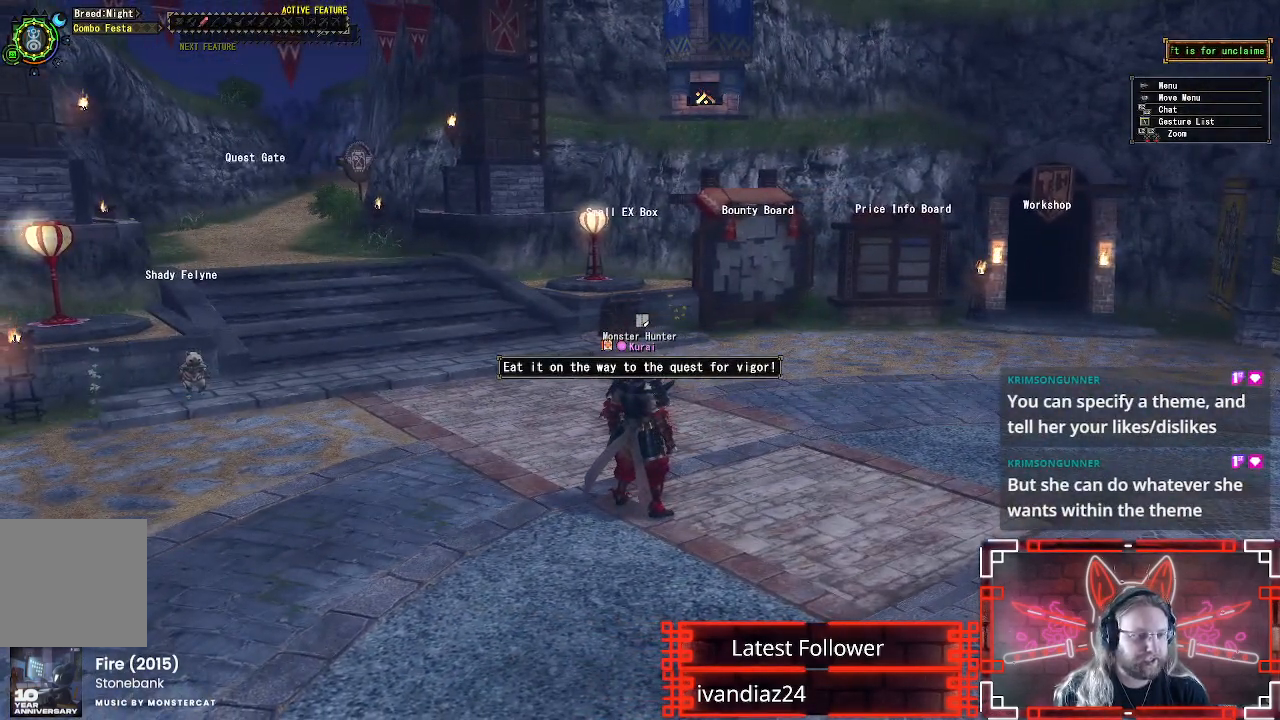
{"buttons": [], "left_stick": "center", "right_stick": "center", "events": []}
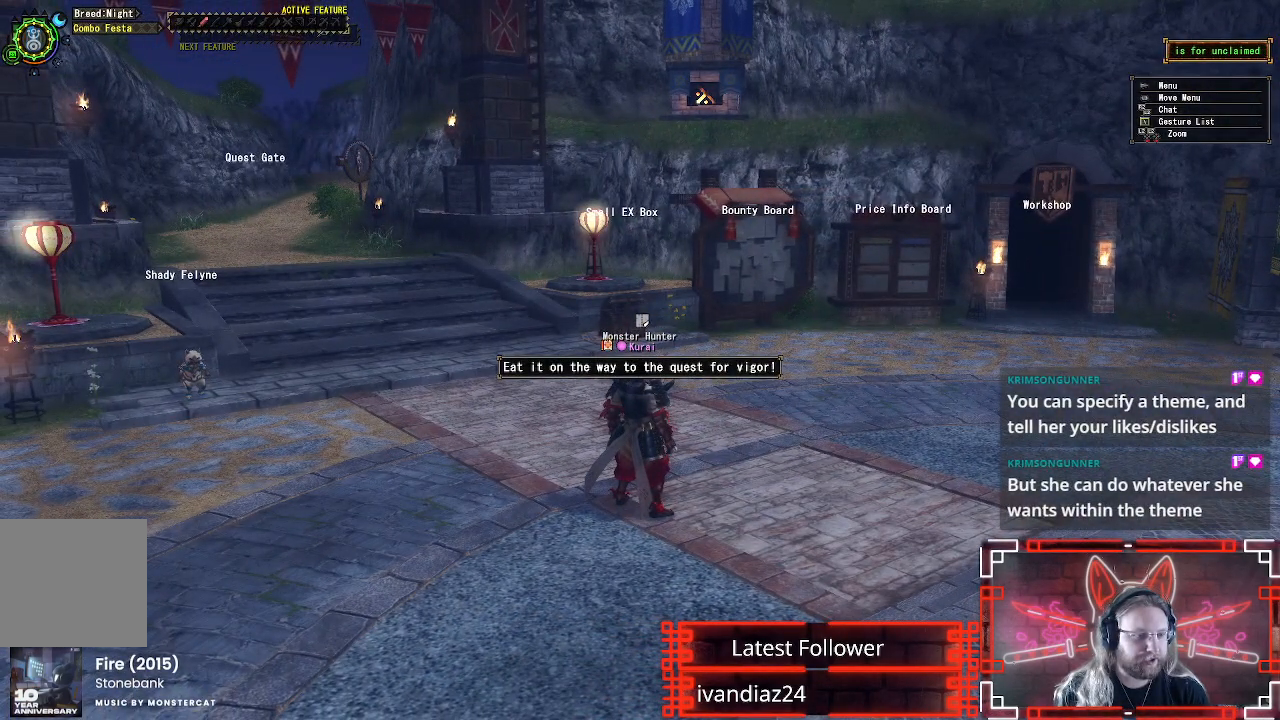
{"buttons": [], "left_stick": "center", "right_stick": "center", "events": []}
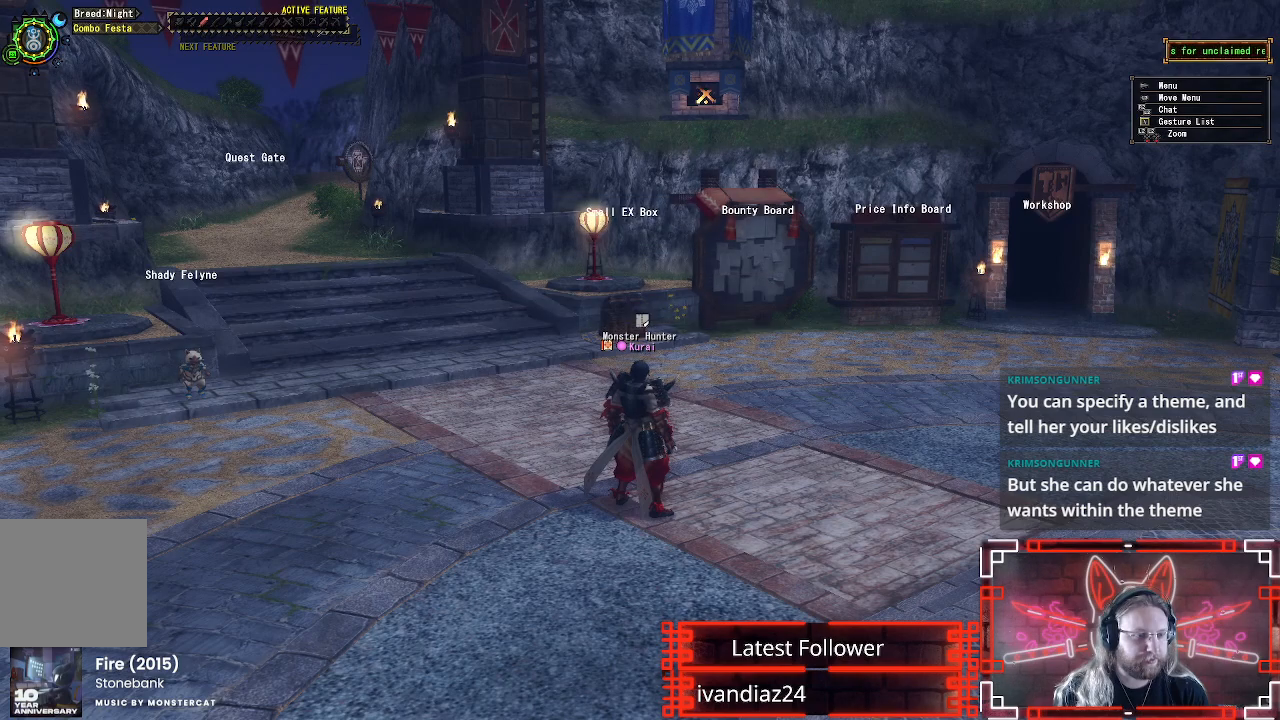
{"buttons": [], "left_stick": "center", "right_stick": "center", "events": [[17, "right_stick", "left"], [317, "right_stick", "center"]]}
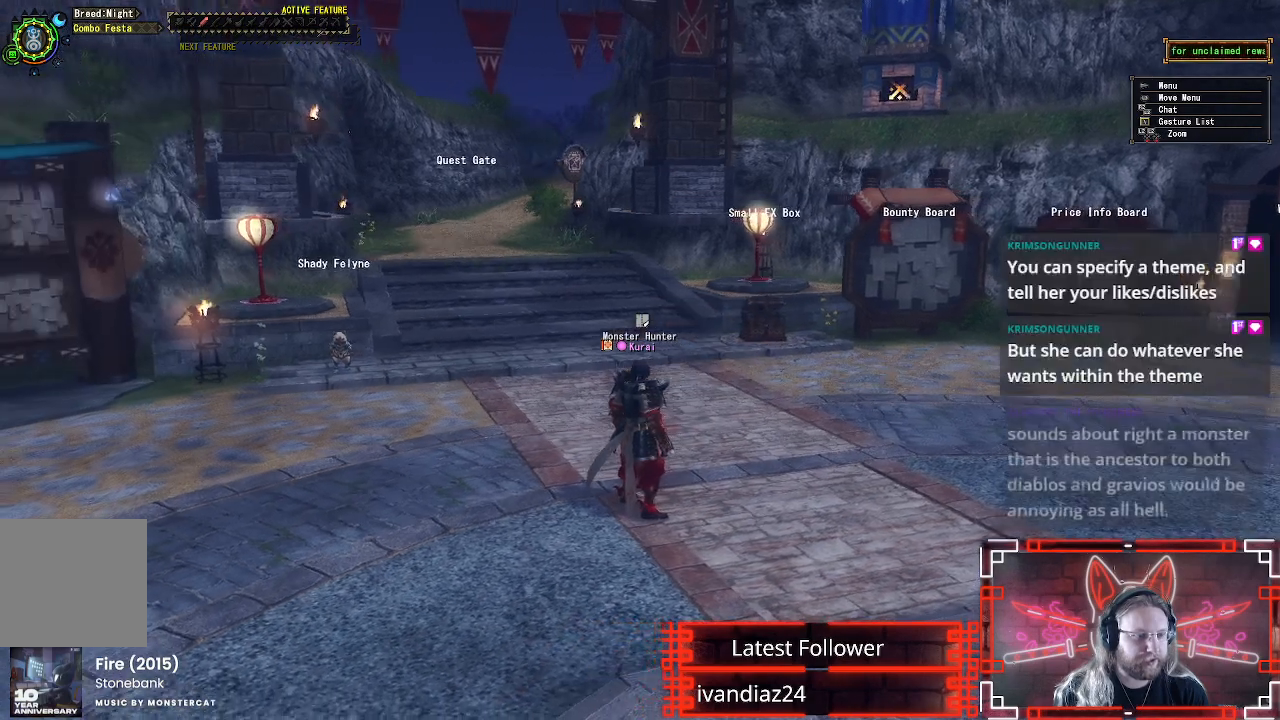
{"buttons": [], "left_stick": "center", "right_stick": "center", "events": []}
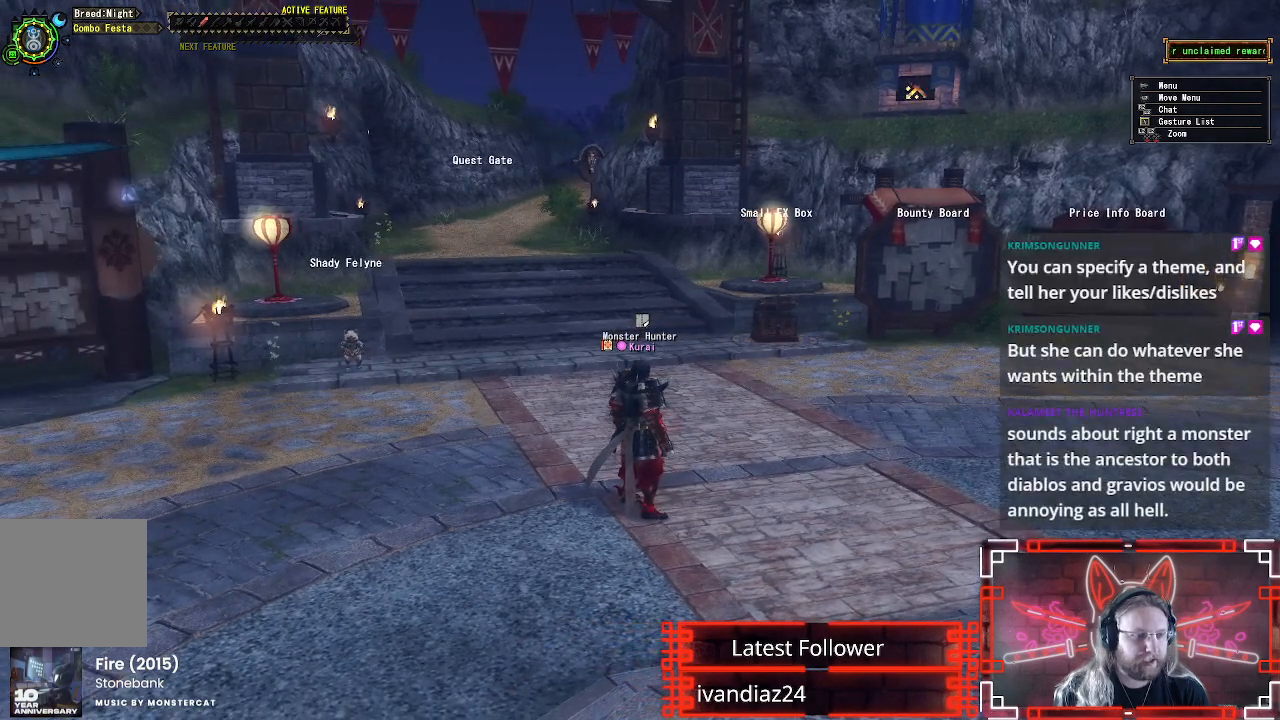
{"buttons": [], "left_stick": "center", "right_stick": "center", "events": []}
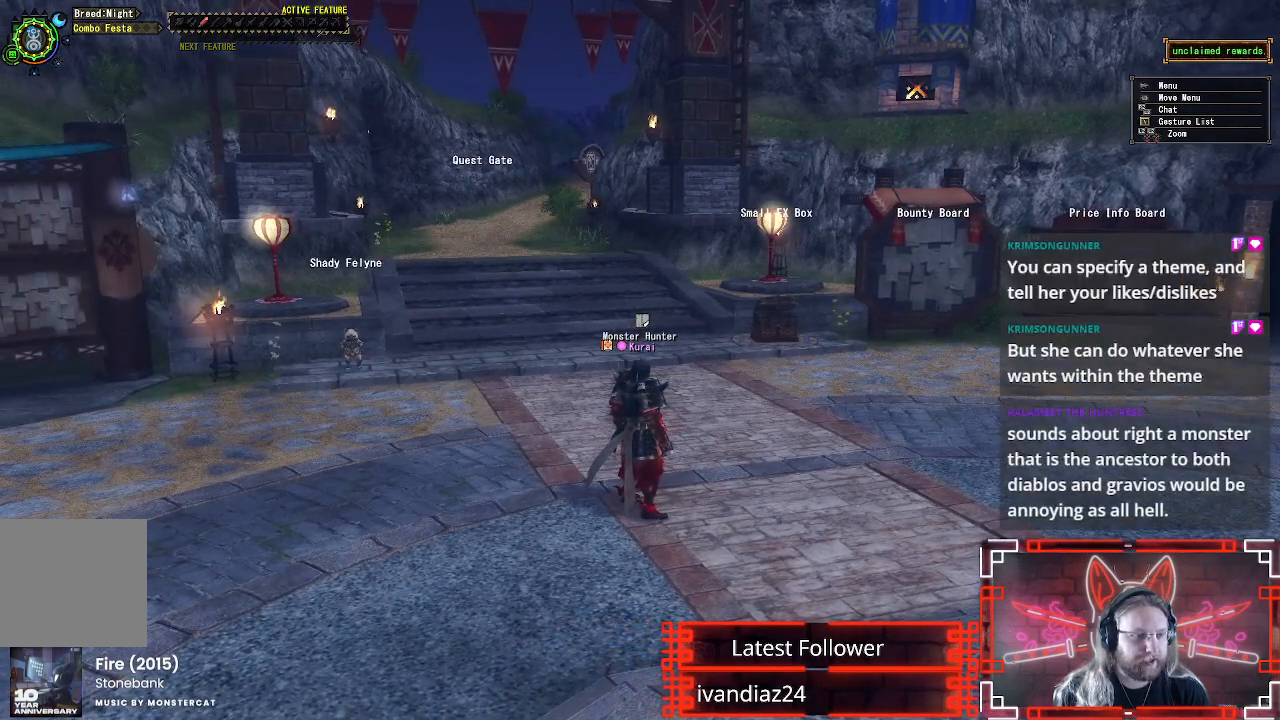
{"buttons": [], "left_stick": "center", "right_stick": "center", "events": []}
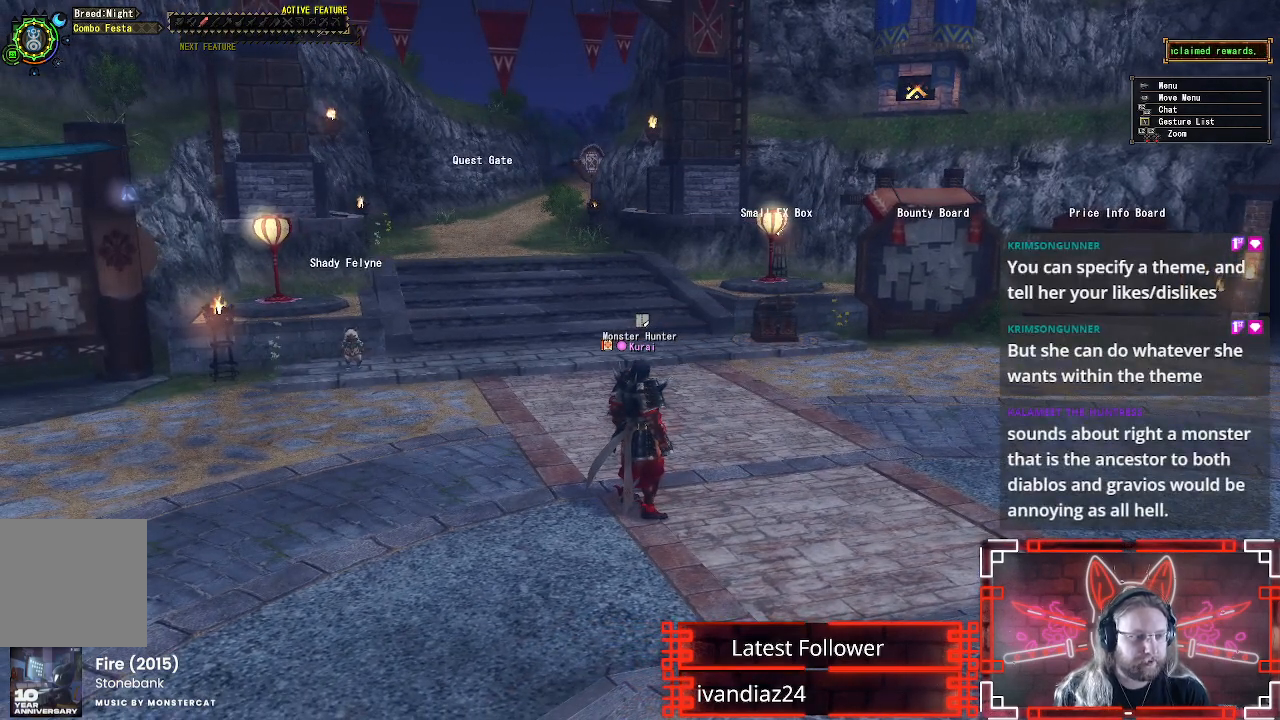
{"buttons": [], "left_stick": "center", "right_stick": "center", "events": []}
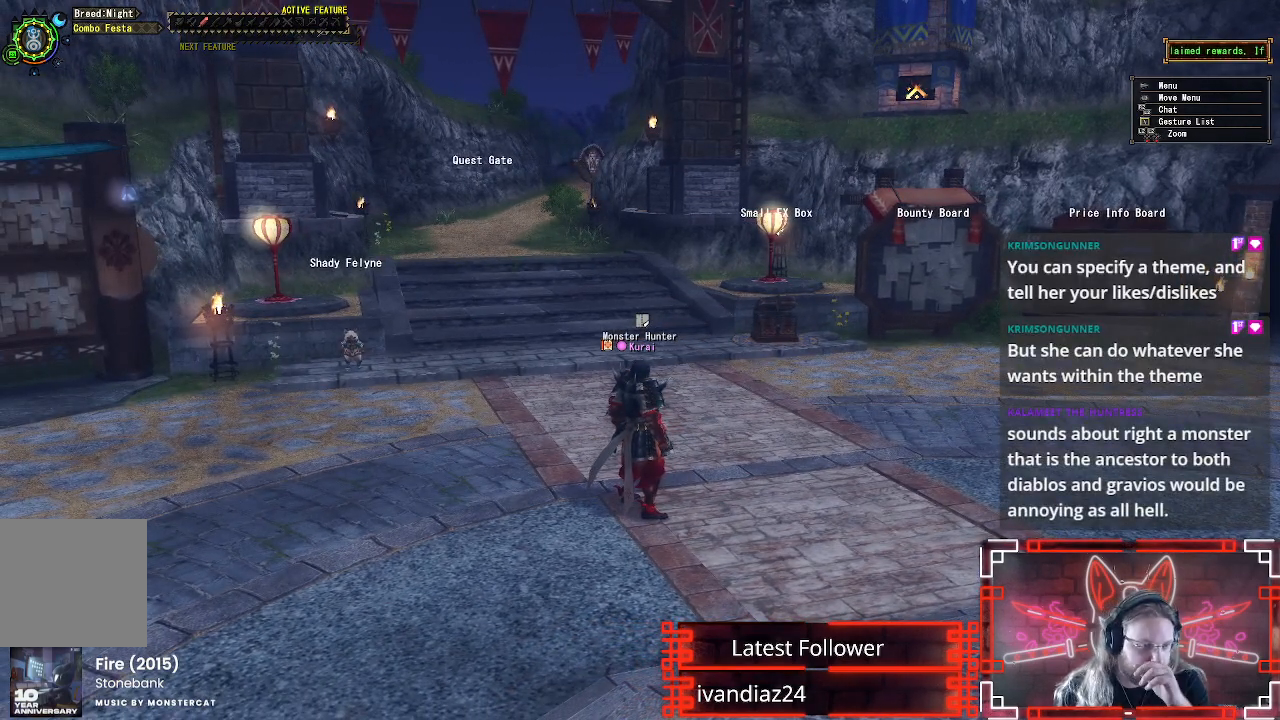
{"buttons": [], "left_stick": "center", "right_stick": "center", "events": []}
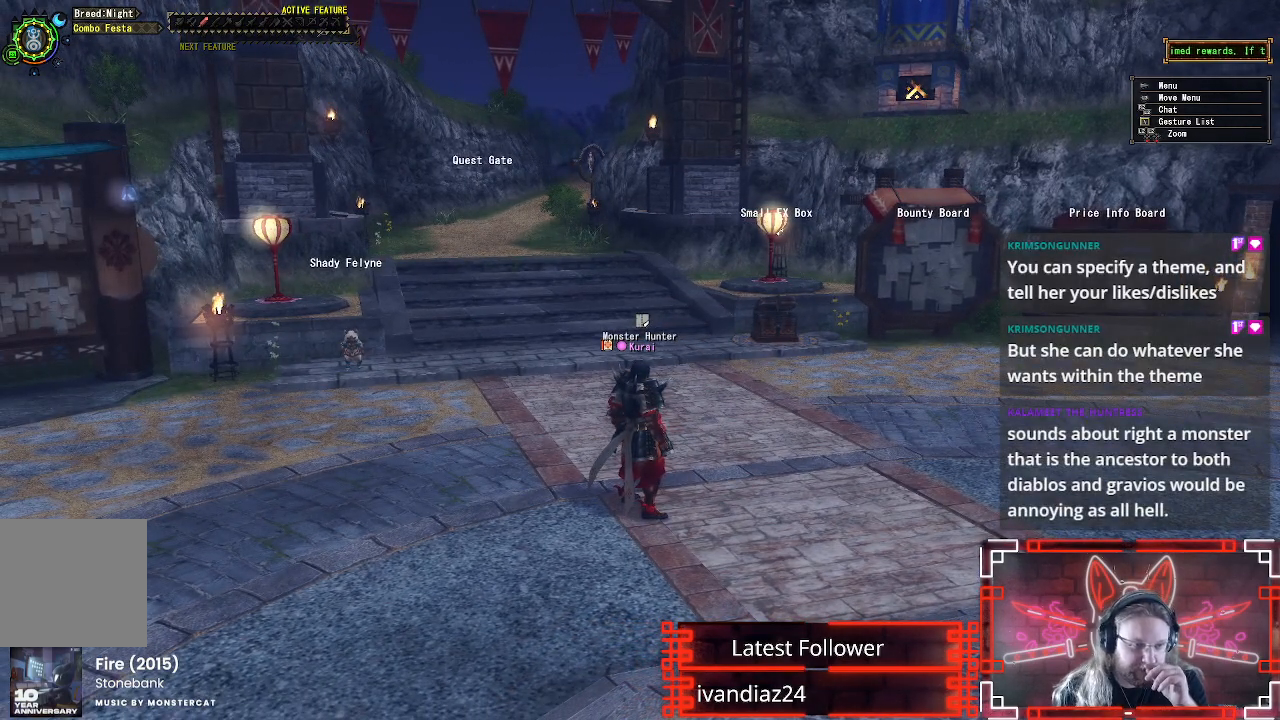
{"buttons": [], "left_stick": "center", "right_stick": "center", "events": []}
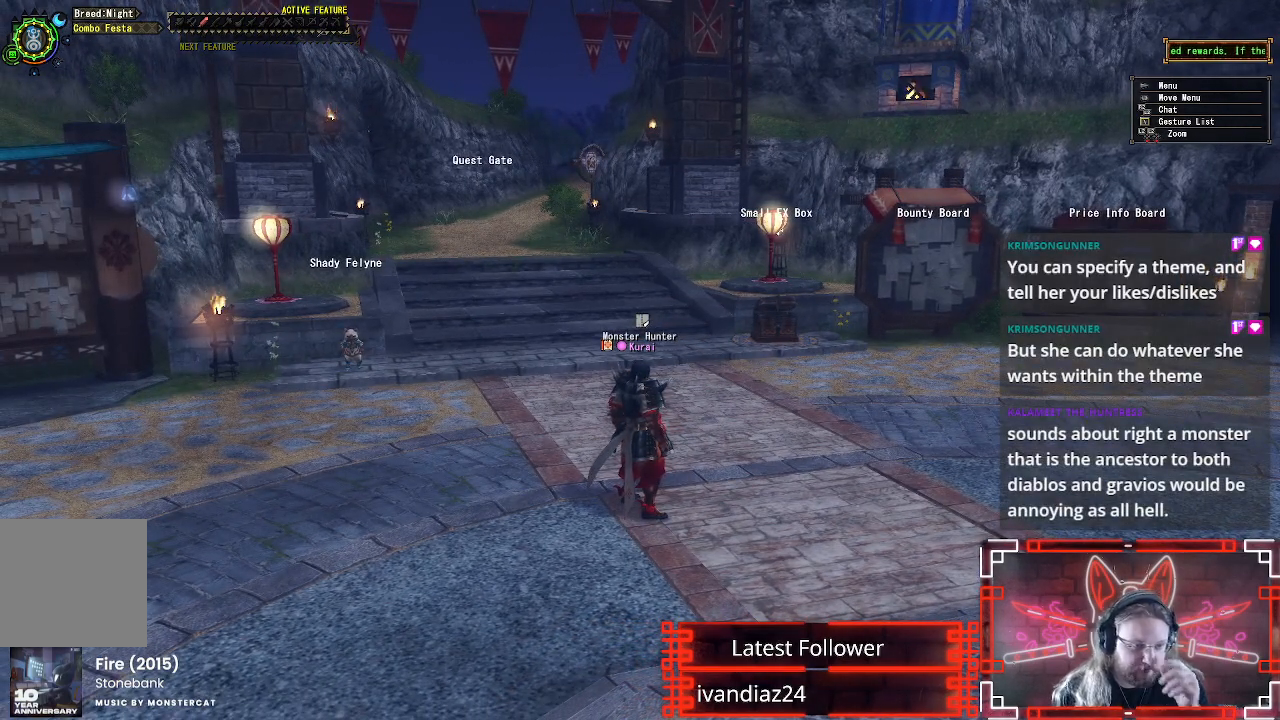
{"buttons": [], "left_stick": "center", "right_stick": "center", "events": []}
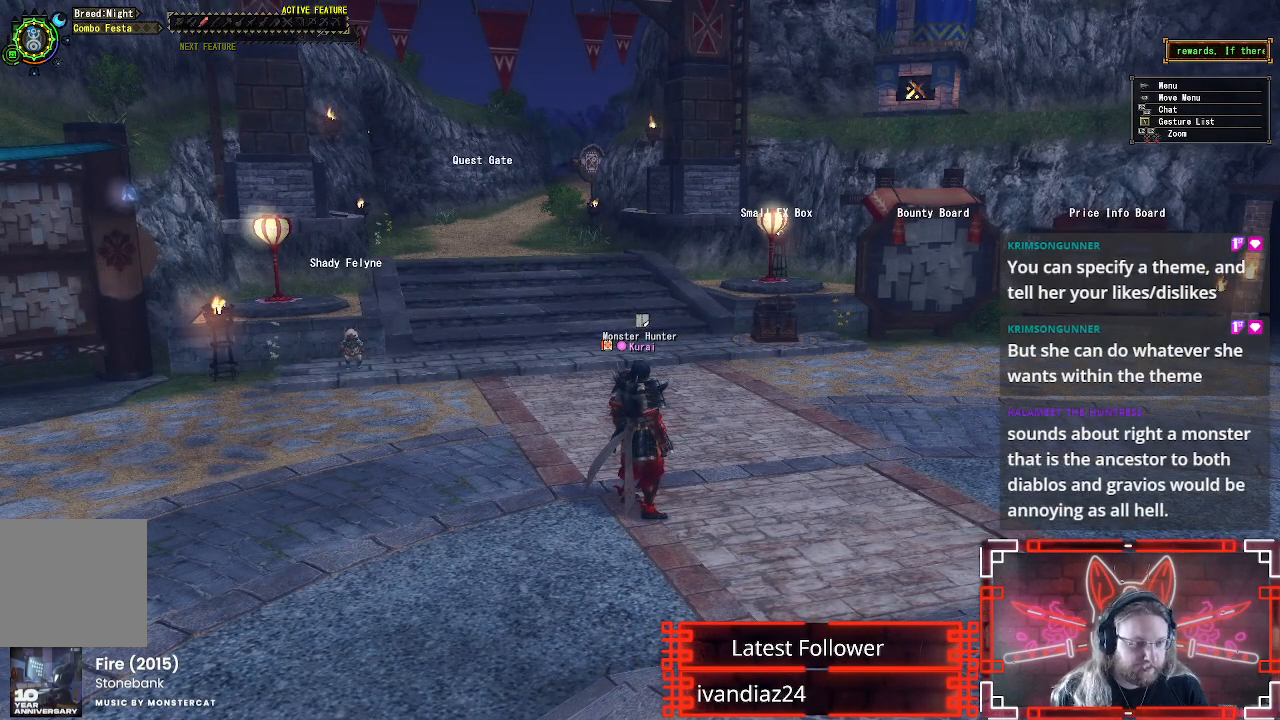
{"buttons": [], "left_stick": "center", "right_stick": "center", "events": []}
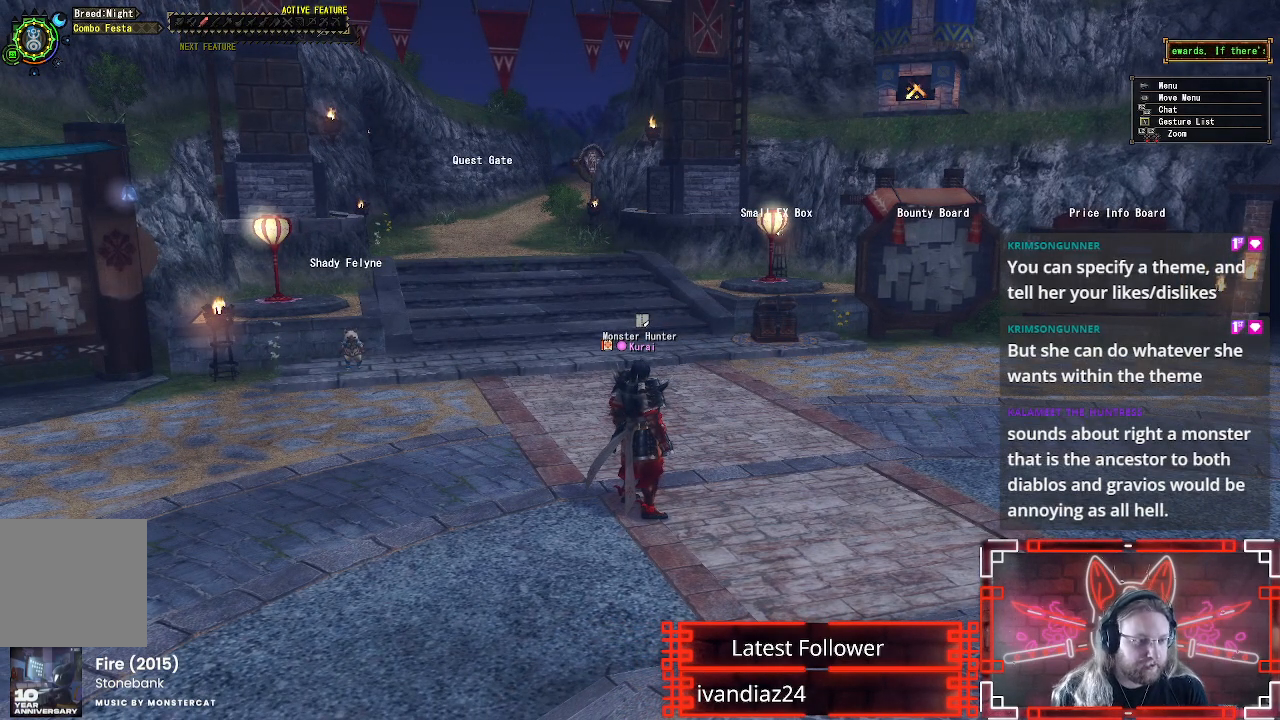
{"buttons": [], "left_stick": "center", "right_stick": "center", "events": []}
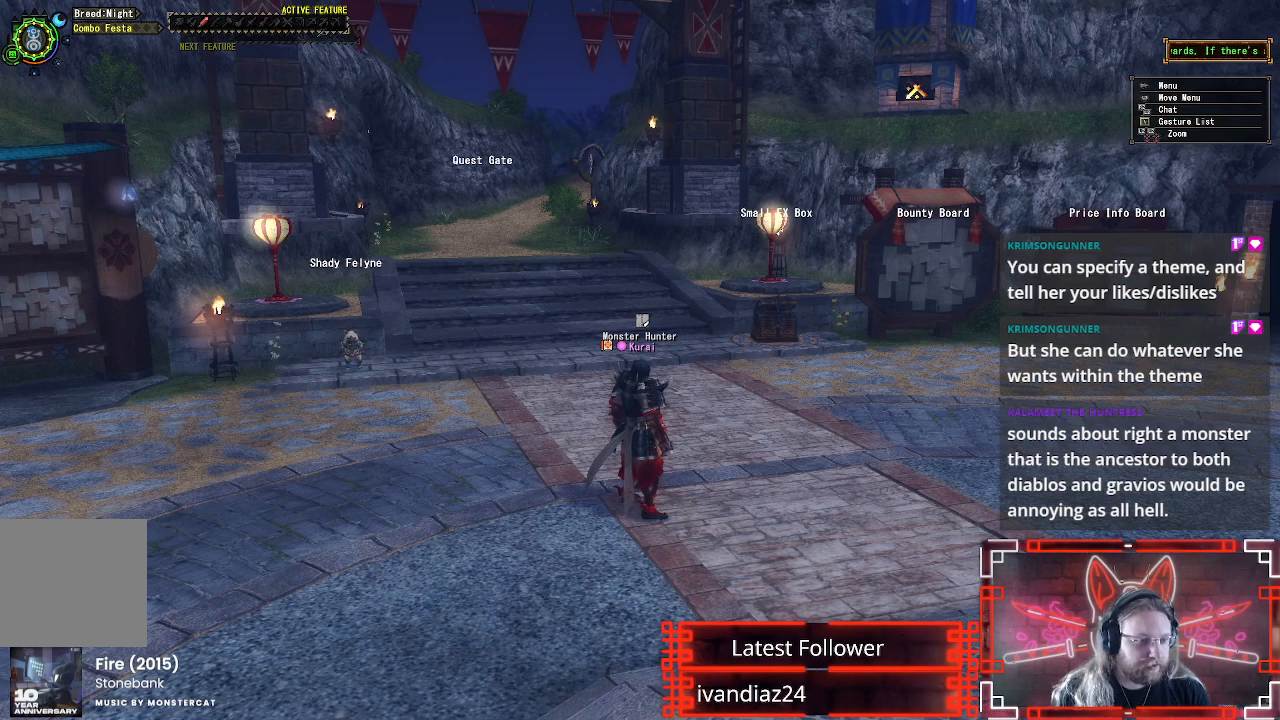
{"buttons": [], "left_stick": "center", "right_stick": "center", "events": []}